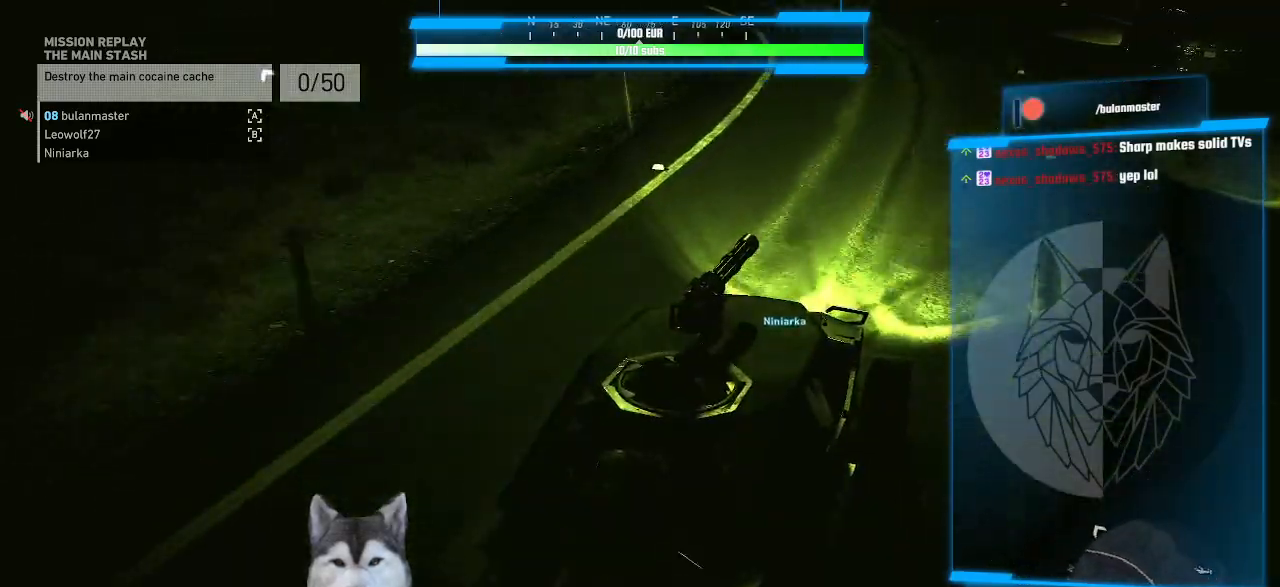
Gameplay with keyboard and mouse; each line is a JSON object with the keys and mouse buttons held at the frame after it. "events" lists presses ("down") and releases ("up") of ".", "/", "0", "1", "2", "3", "4", "5", "6", "7", "8", "9", "a", "alt_l", "alt_r", "b", "backslash", "backspace", "c", "caps_lock", "comma", "ctrl_l", "ctrl_r", "d", "e", "equals", "f", "g", "h", "i", "j", "k", "l", "lbracket", "m", "minus", "n", "o", "p", "q", "quote", "r", "rbracket", "return", "s", "semicolon", "shift_l", "shift_r", "space", "t", "tab", "tilde", "u", "v", "w", "x", "y", "z", "mouse_left", "mouse_wheel" and "mouse_right" between this image and that frame as [ms after this image, input, new state], when the widget could be followed in between. "mouse_left", "mouse_wheel", "mouse_right" = the "left", "wheel", "right" buttons of the "mouse" list. No other keys are recorded. "wheel" means that the mouse wheel is clicked or scrolled. "mouse_move" is the direction in which the mouse moves at that frame (one of eight, or "still"), when it could be read.
{"keys": [], "mouse": [], "mouse_move": "still", "events": []}
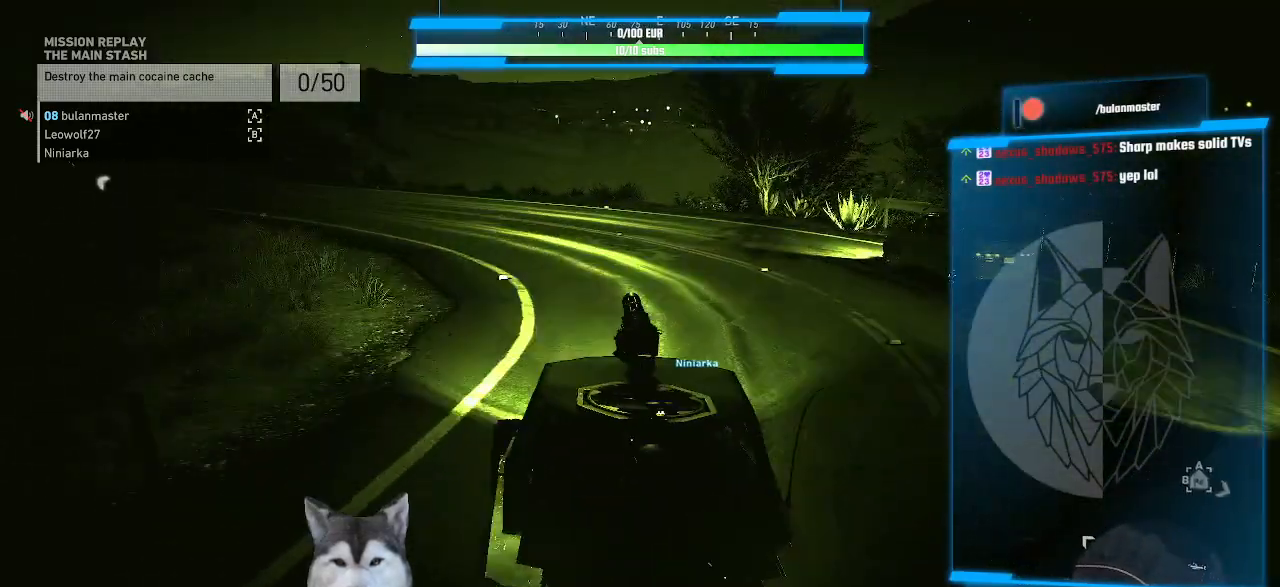
{"keys": [], "mouse": [], "mouse_move": "left", "events": []}
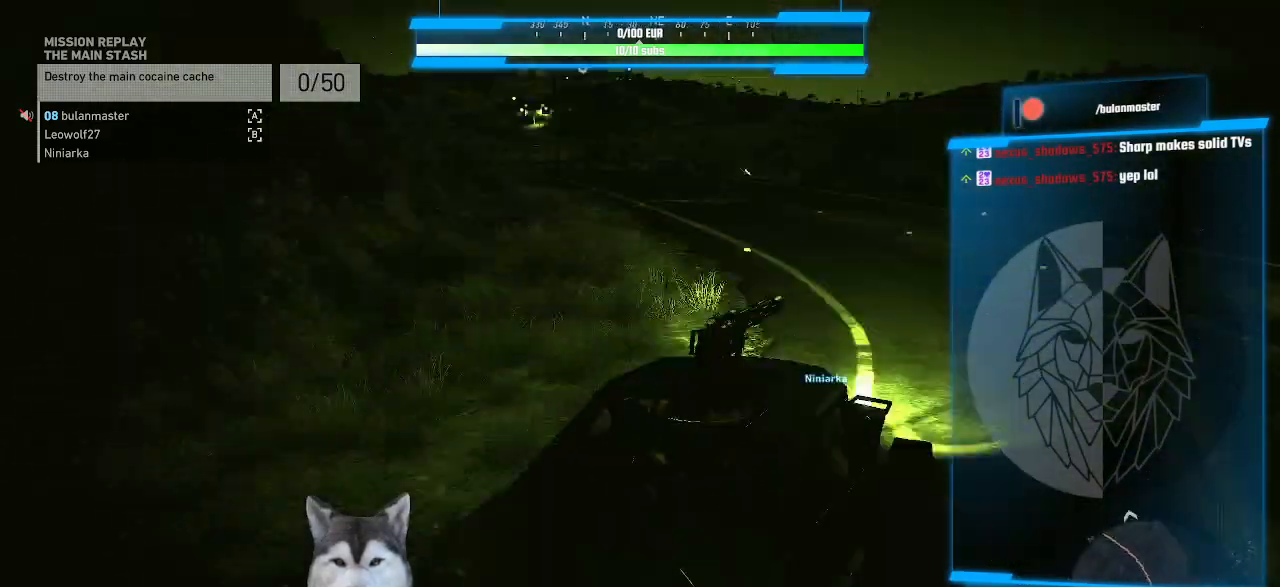
{"keys": [], "mouse": [], "mouse_move": "right"}
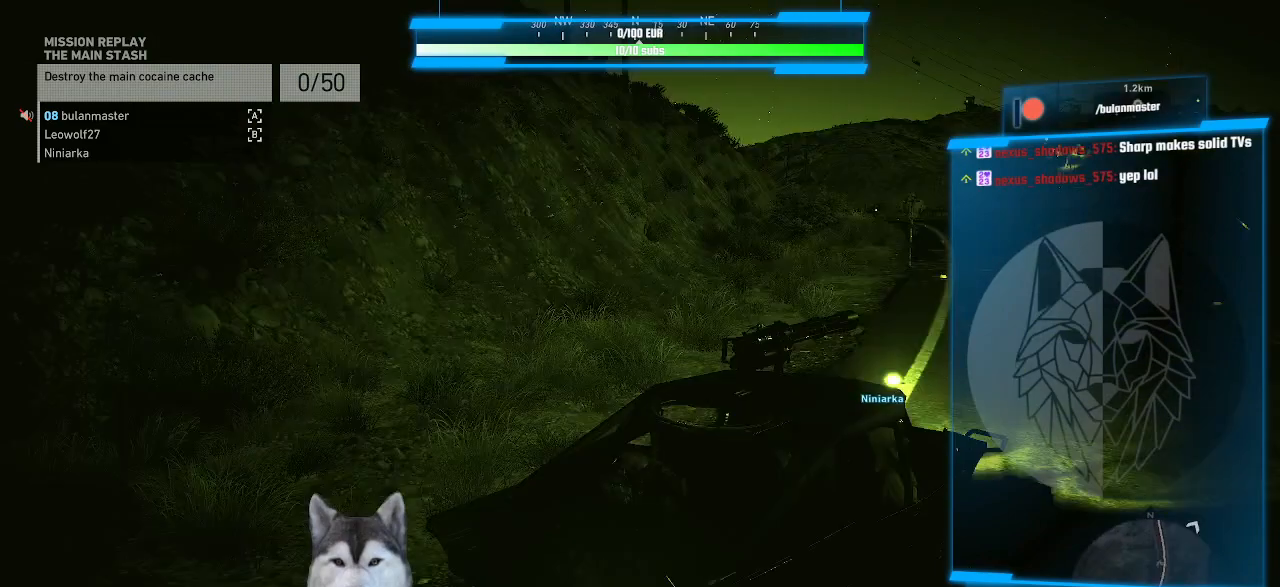
{"keys": [], "mouse": [], "mouse_move": "still"}
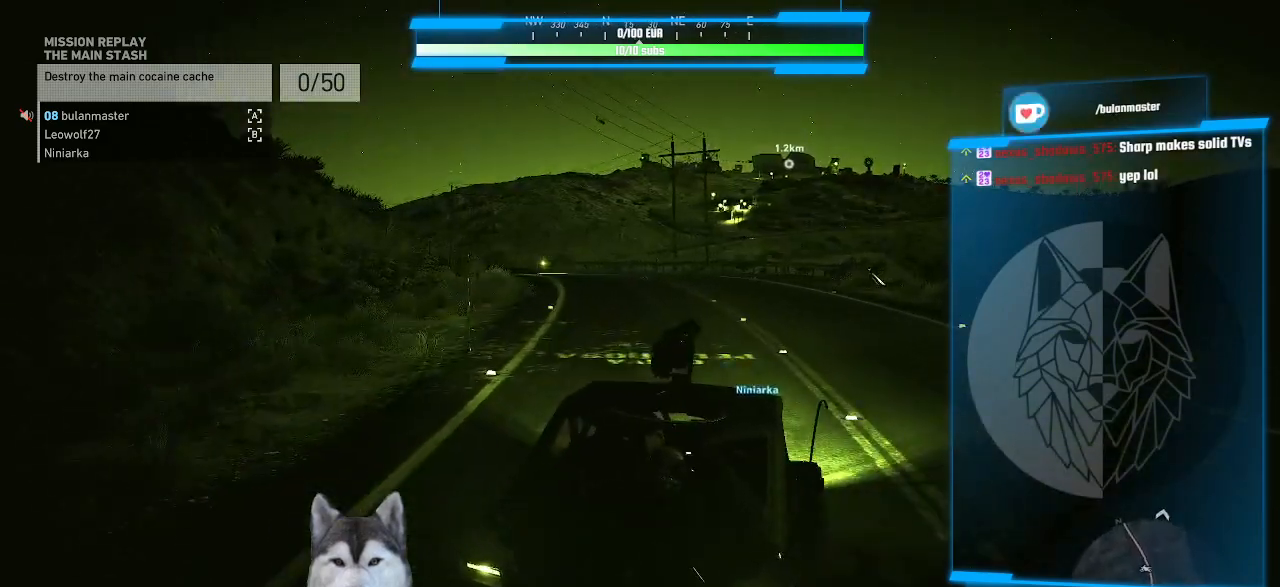
{"keys": [], "mouse": [], "mouse_move": "still", "events": []}
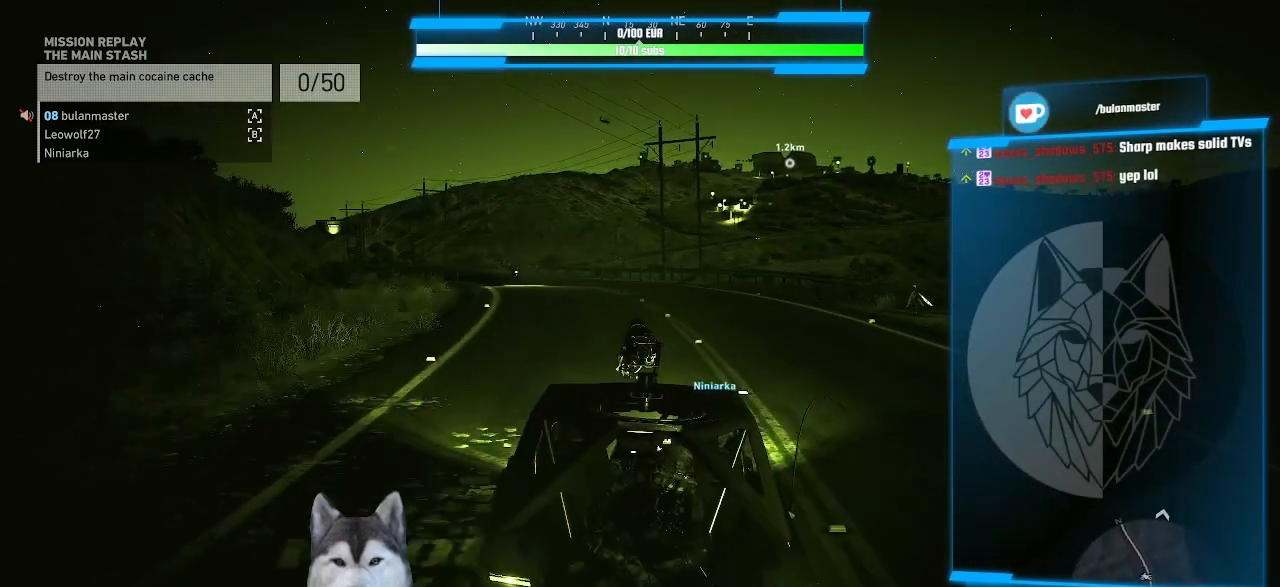
{"keys": [], "mouse": [], "mouse_move": "still", "events": []}
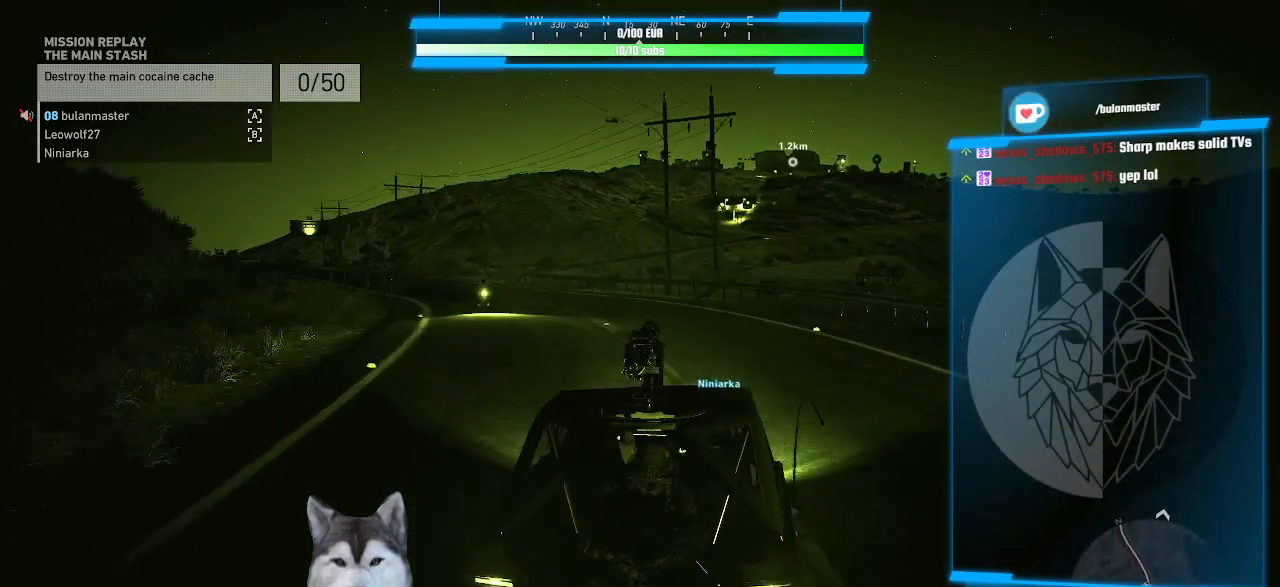
{"keys": [], "mouse": [], "mouse_move": "still", "events": []}